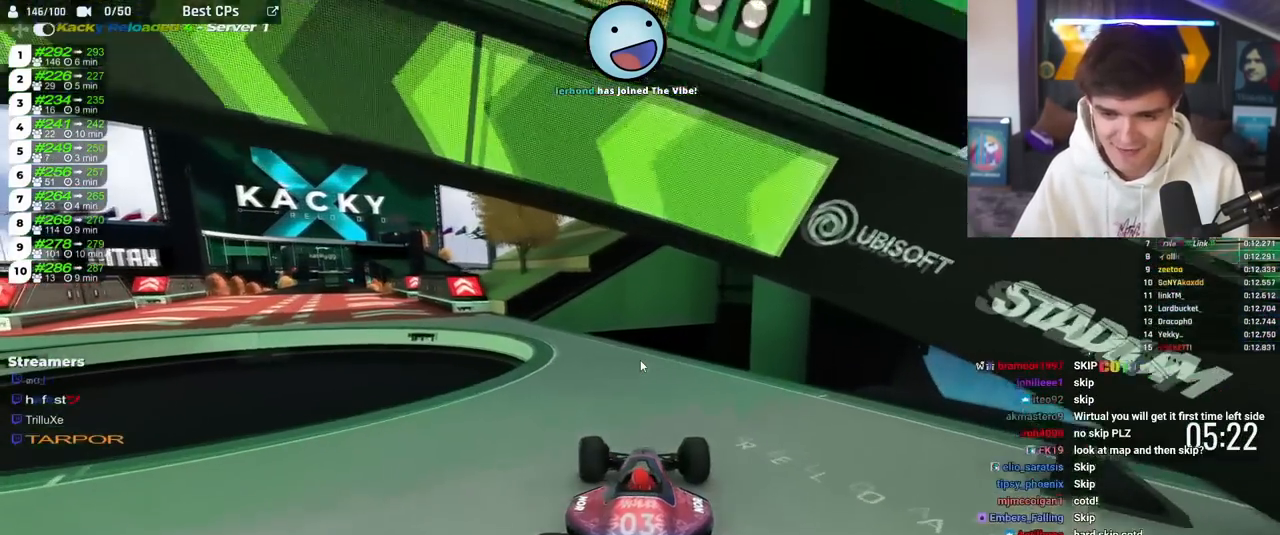
Gameplay with keyboard; each line is a JSON object with the keys held at the frame after it. "events" lists presses ("down") and releases ("up") of "brake", "down", "left", "right" and "up" between this image and that frame as [ms after this image, input, new state], when the widget could be followed in between. No other keys are recorded. Mouse input is not recorded. Key names are as the overlay labels them; some are game actions (e.g. jump) rather than physical keys.
{"keys": ["up"], "events": [[101, "left", "up"], [334, "left", "down"], [468, "left", "up"]]}
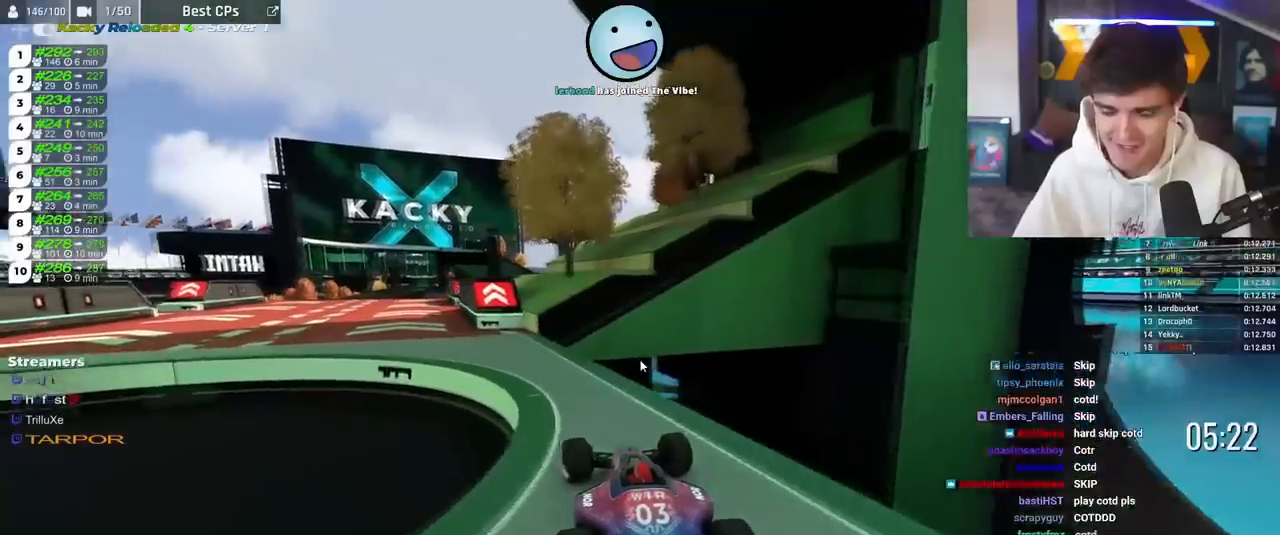
{"keys": ["up"], "events": [[67, "left", "down"], [250, "left", "up"], [384, "right", "down"], [434, "right", "up"]]}
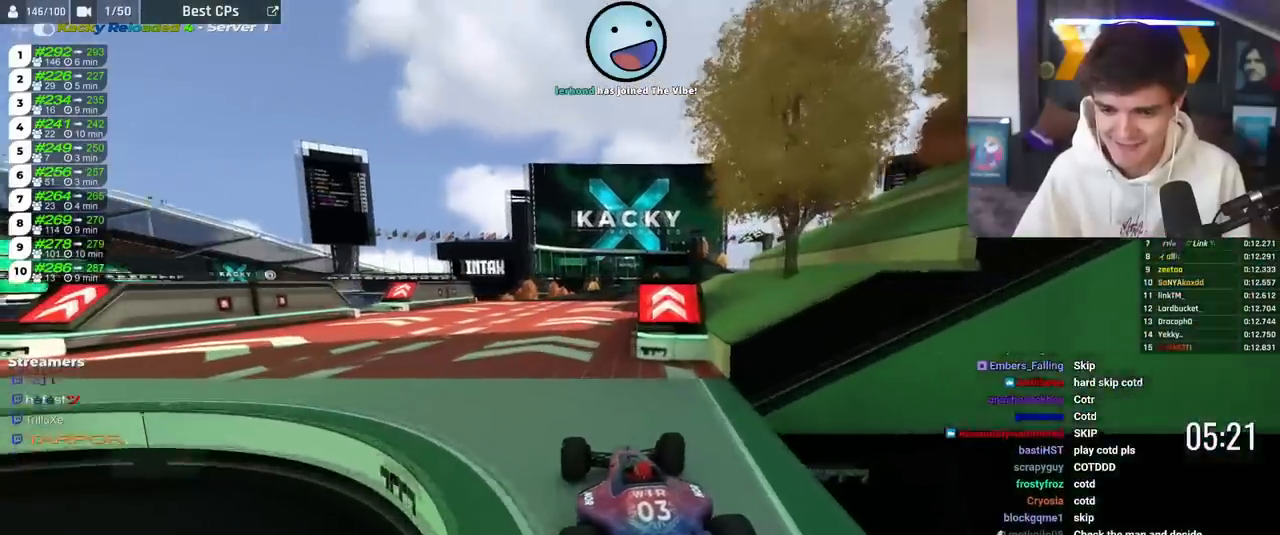
{"keys": ["up"], "events": [[217, "right", "down"], [267, "right", "up"]]}
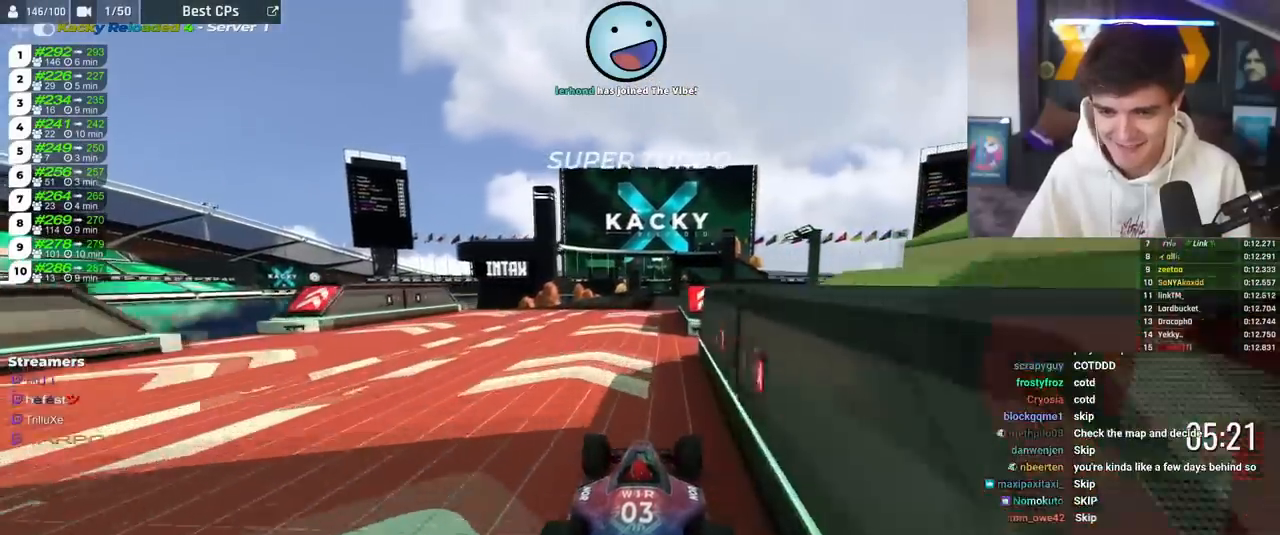
{"keys": ["up"], "events": [[234, "right", "down"], [284, "right", "up"], [317, "left", "down"], [384, "left", "up"]]}
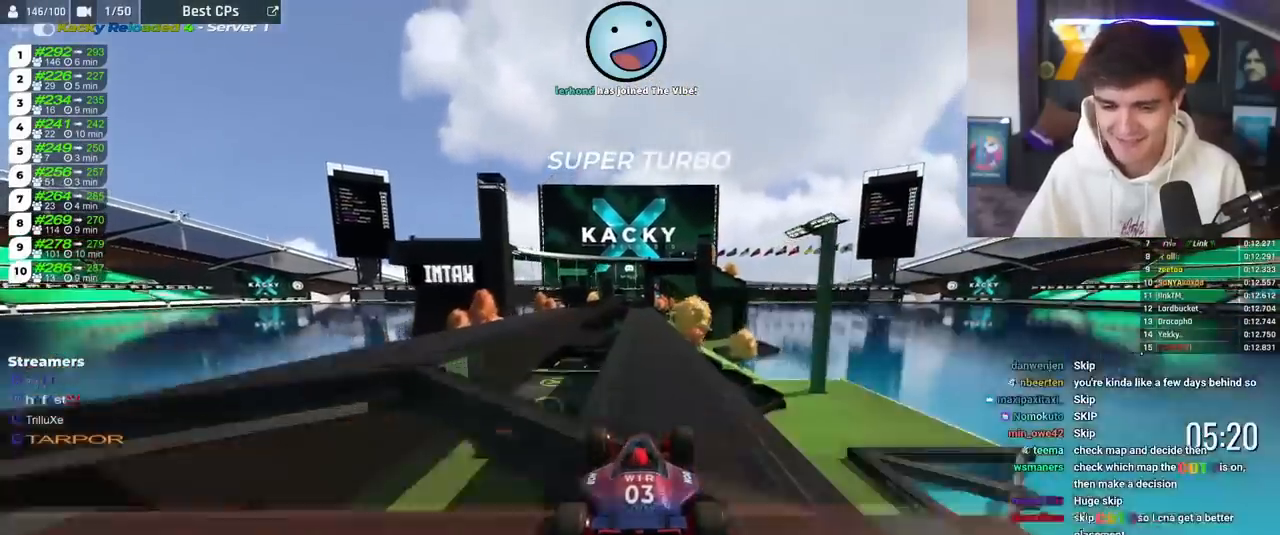
{"keys": ["up"], "events": [[384, "right", "down"], [434, "right", "up"]]}
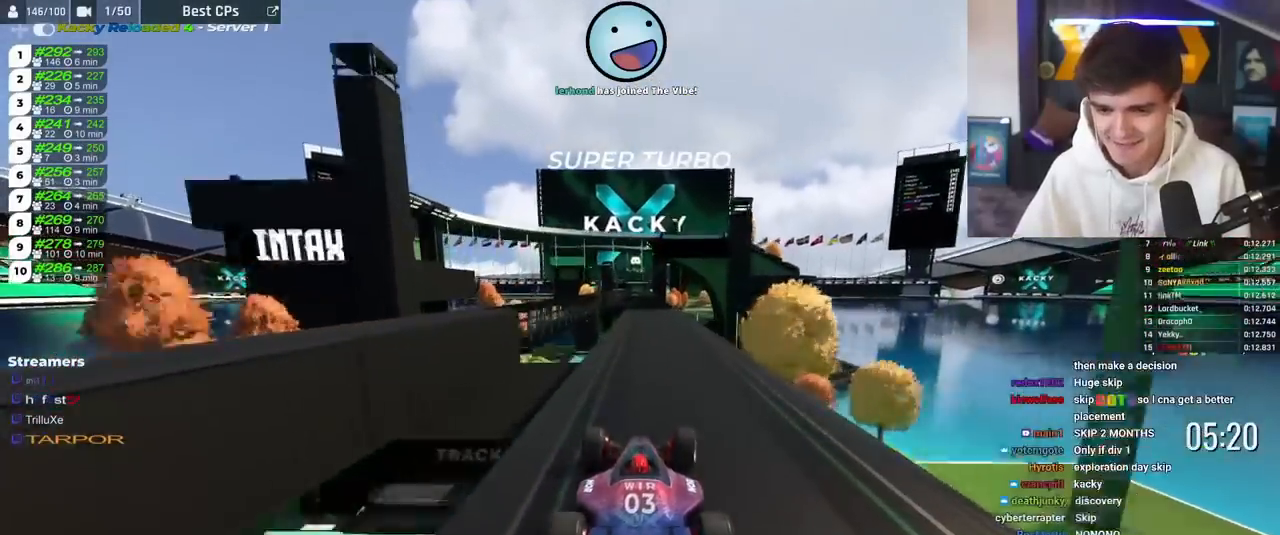
{"keys": ["up"], "events": [[267, "left", "down"], [317, "left", "up"]]}
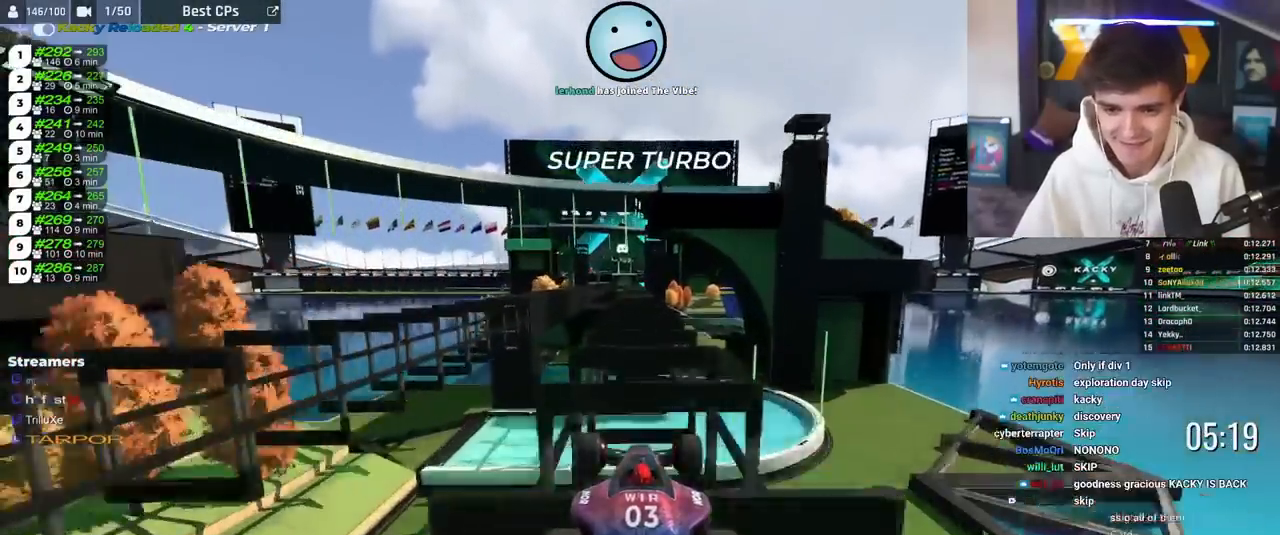
{"keys": ["left", "up"], "events": [[468, "left", "down"]]}
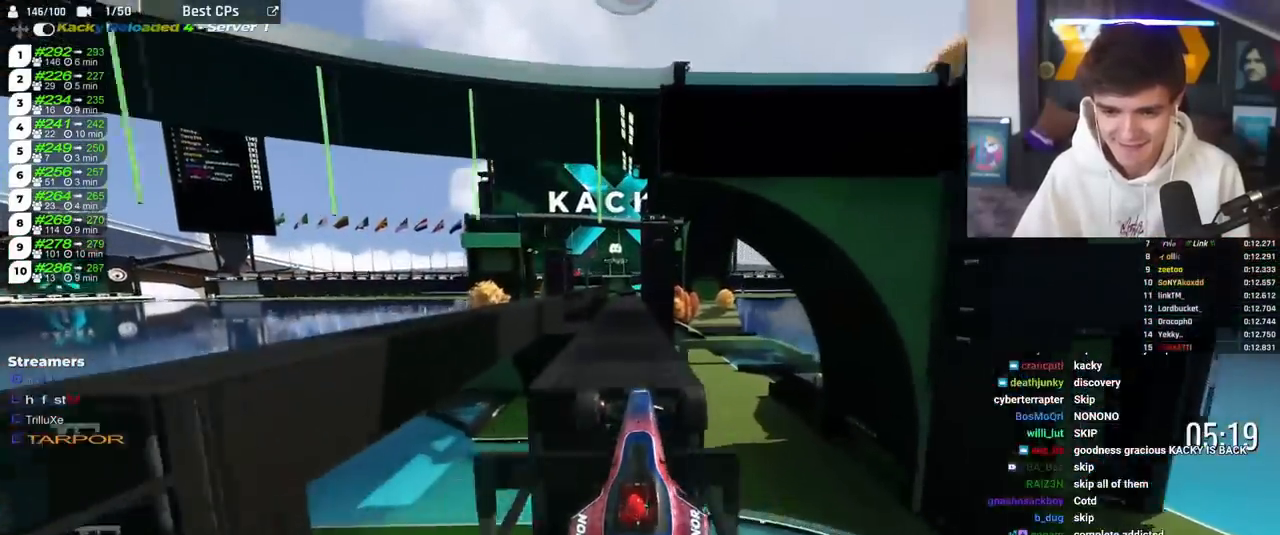
{"keys": ["left", "up"], "events": [[250, "left", "up"], [334, "left", "down"], [350, "brake", "down"], [434, "brake", "up"]]}
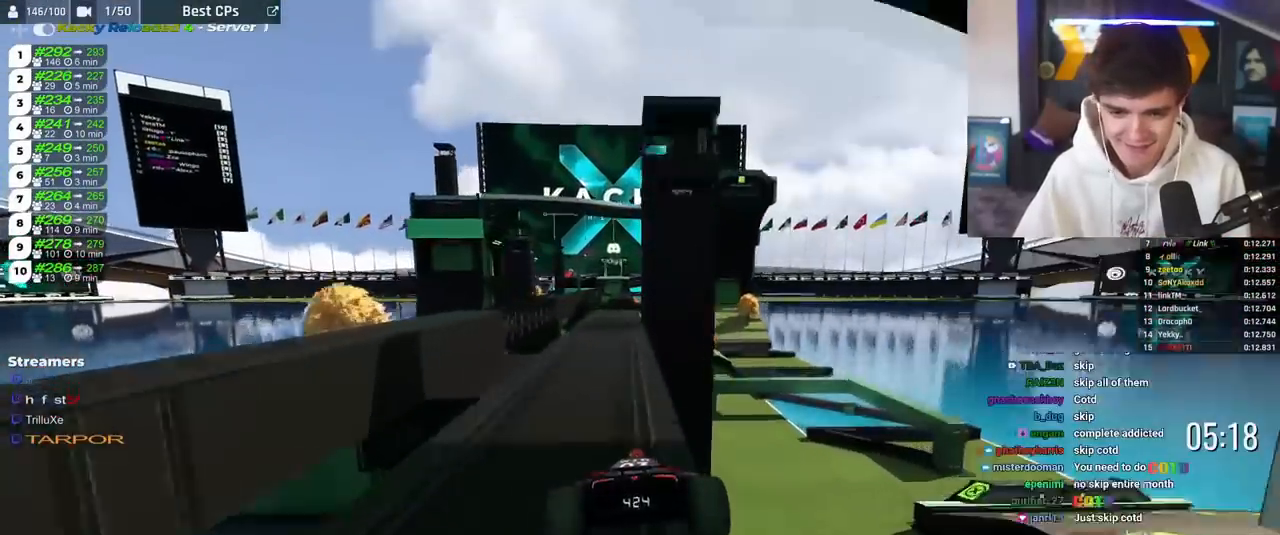
{"keys": ["up"], "events": [[34, "left", "up"], [167, "left", "down"], [217, "left", "up"]]}
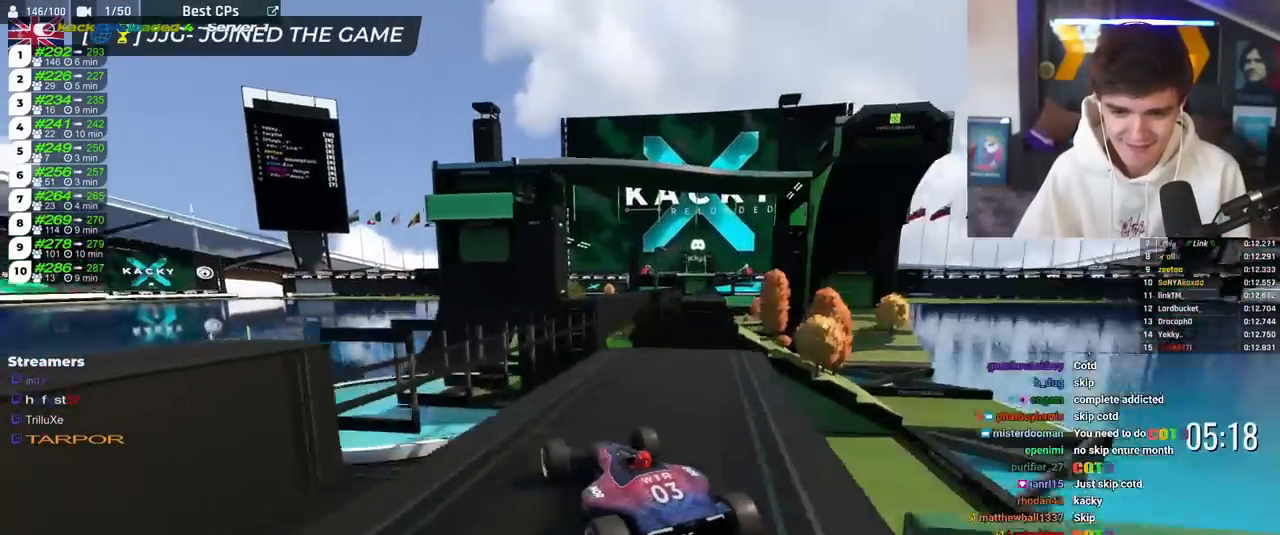
{"keys": ["up"], "events": [[133, "right", "down"], [284, "right", "up"]]}
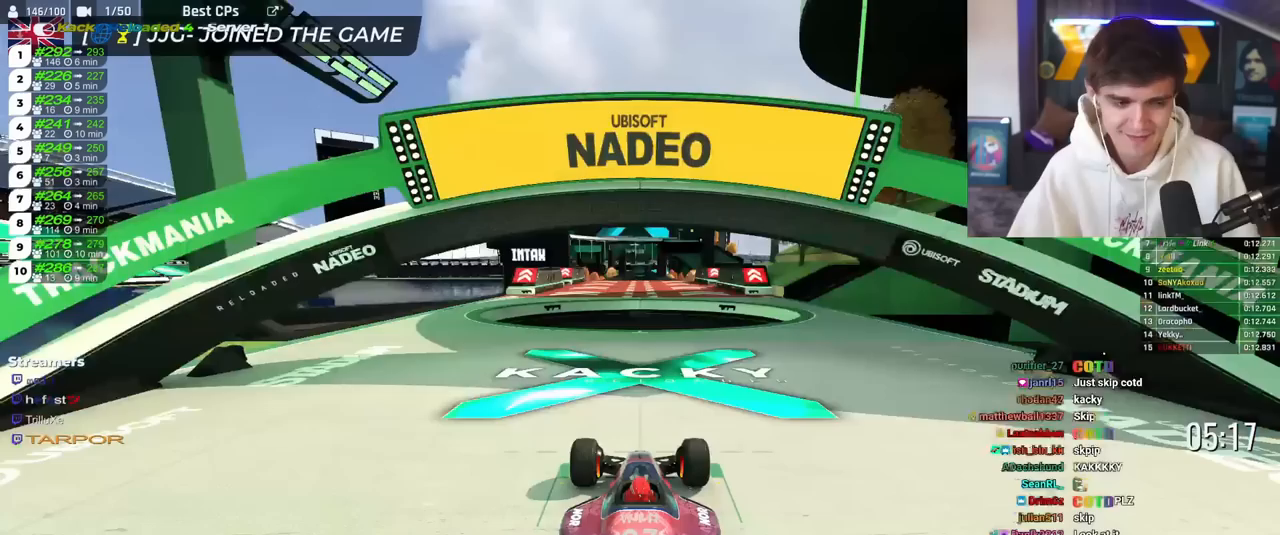
{"keys": ["up"], "events": []}
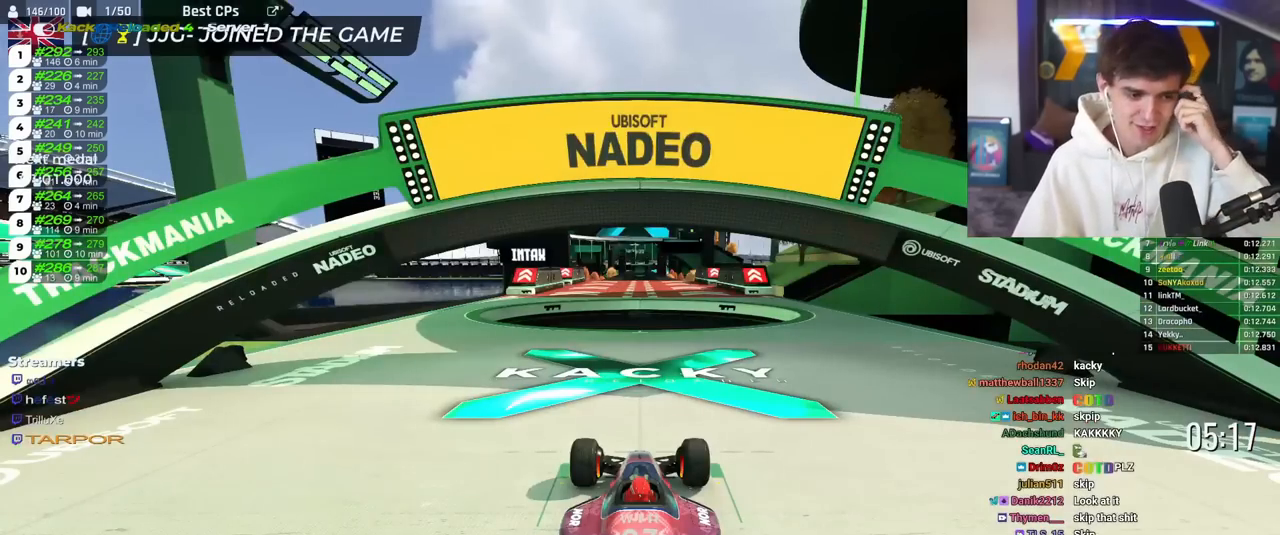
{"keys": ["up"], "events": []}
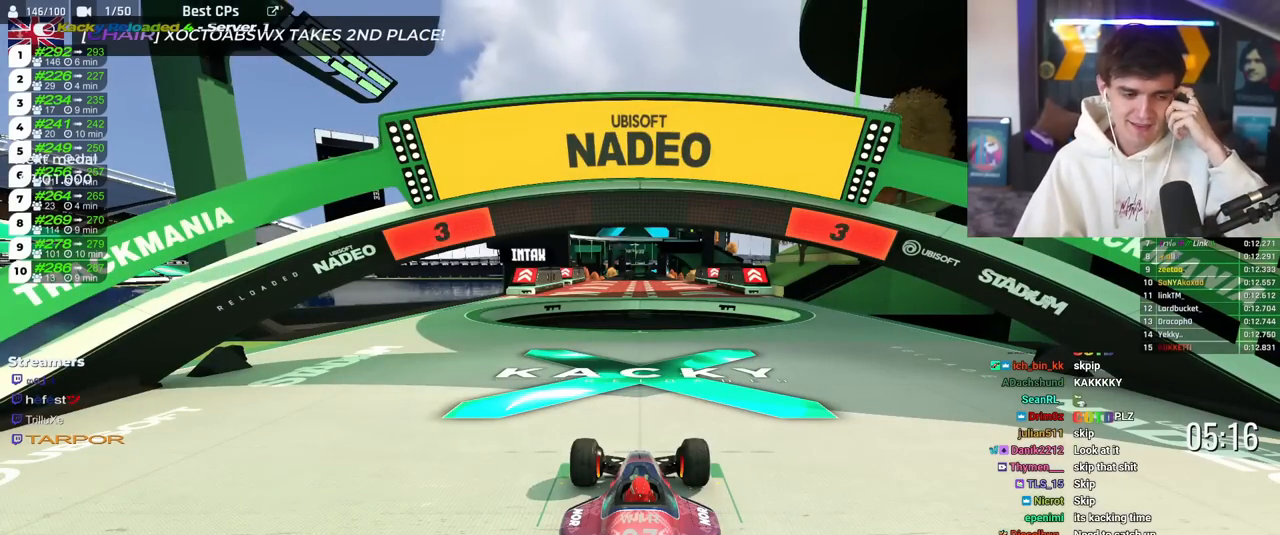
{"keys": ["up"], "events": []}
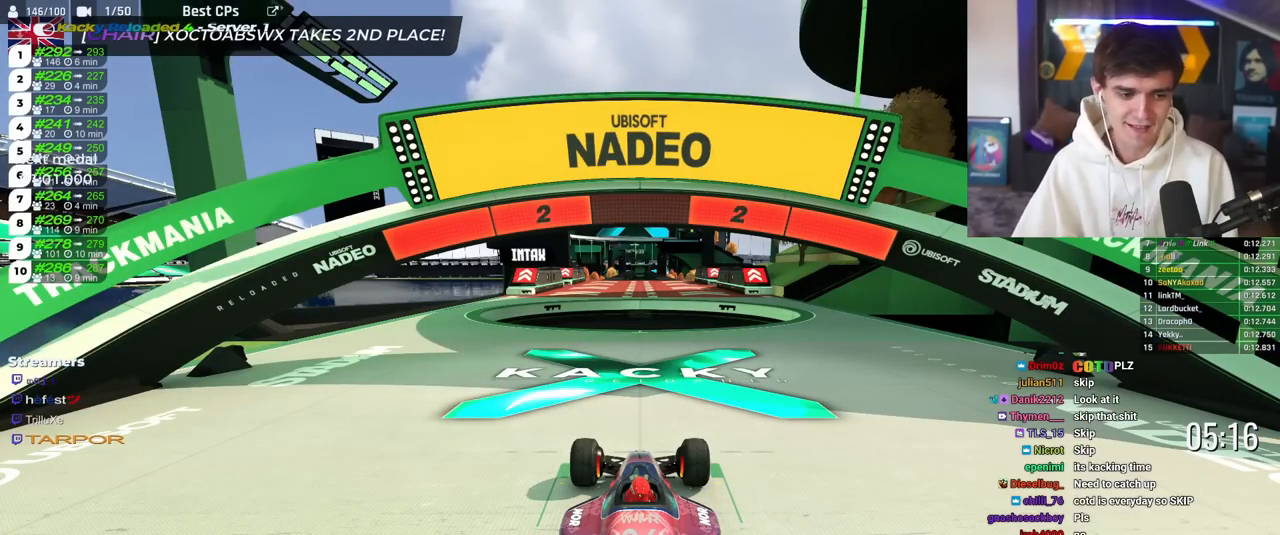
{"keys": ["up"], "events": []}
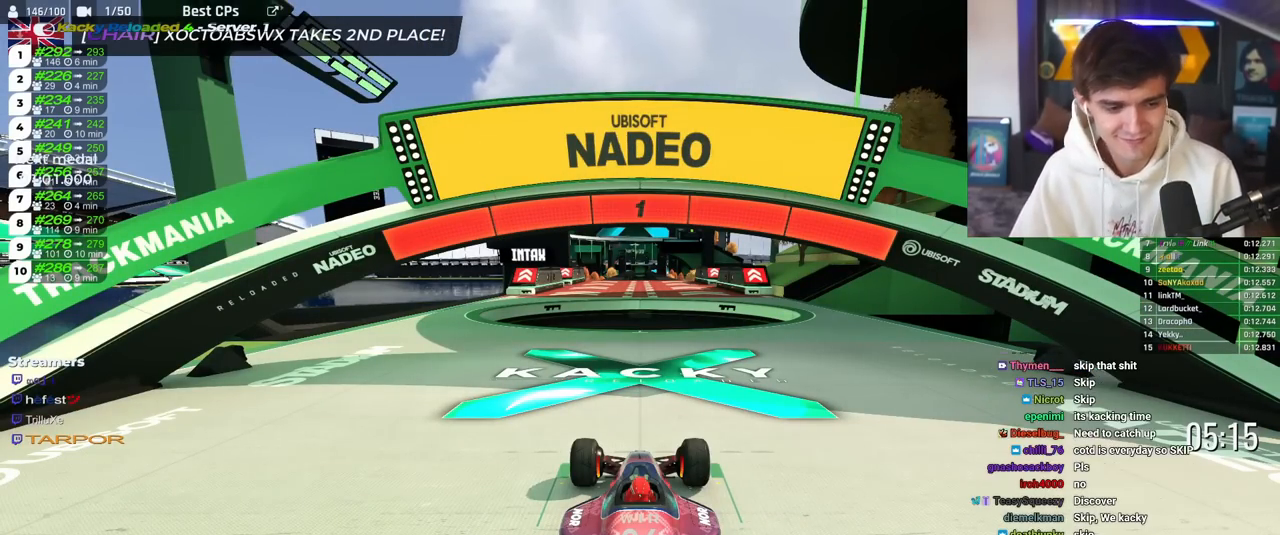
{"keys": ["right", "up"], "events": [[317, "right", "down"]]}
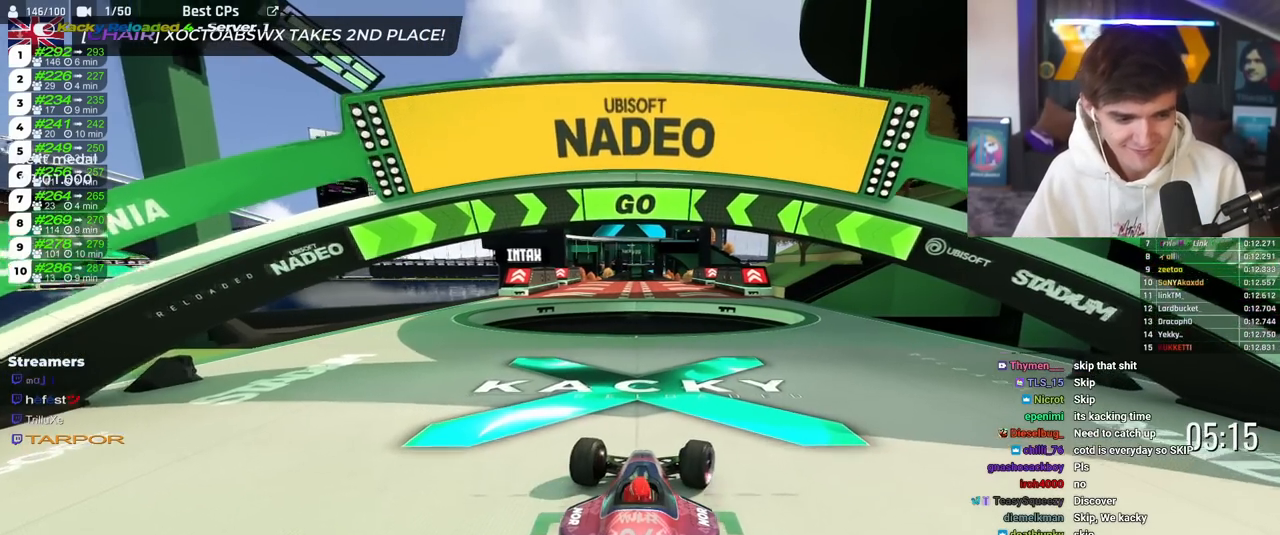
{"keys": ["right", "up"], "events": []}
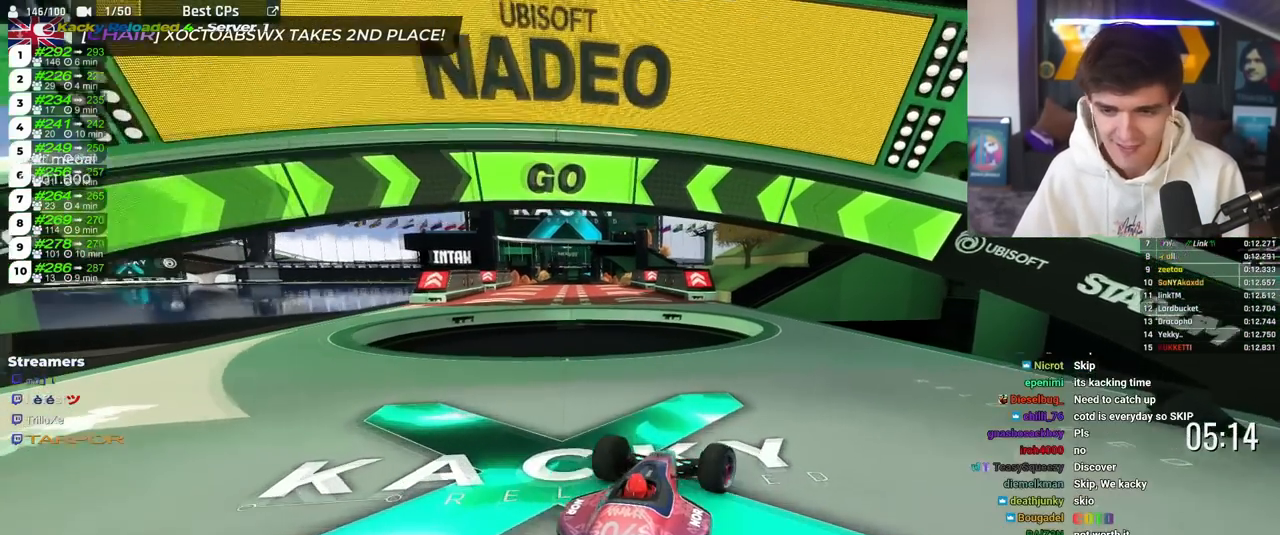
{"keys": ["up"], "events": [[134, "right", "up"]]}
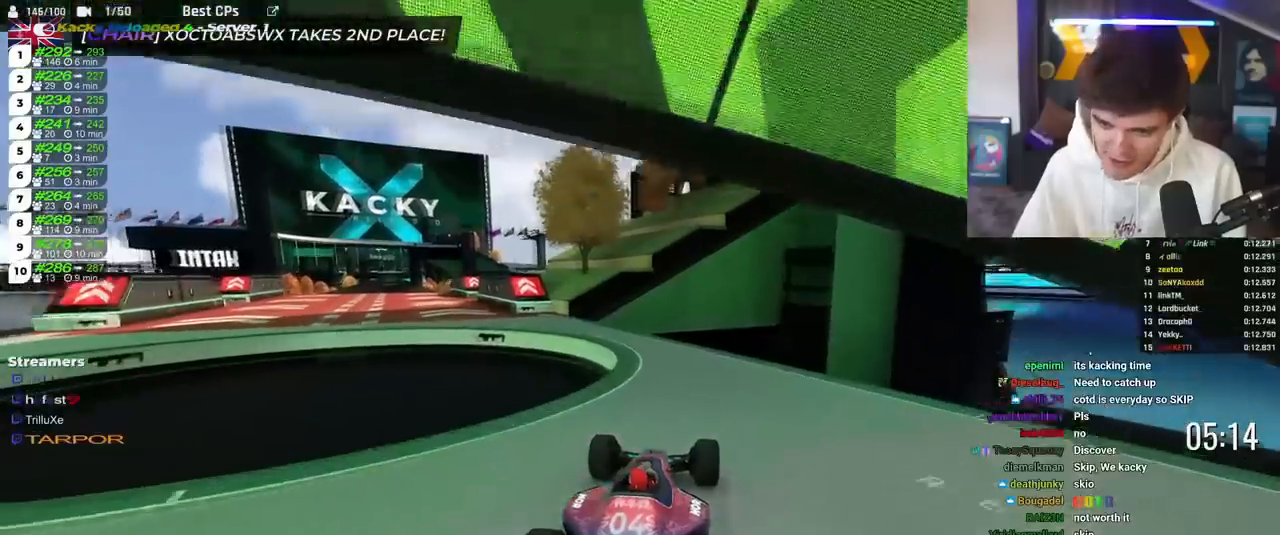
{"keys": ["left", "up"], "events": [[100, "left", "down"], [267, "left", "up"], [334, "left", "down"]]}
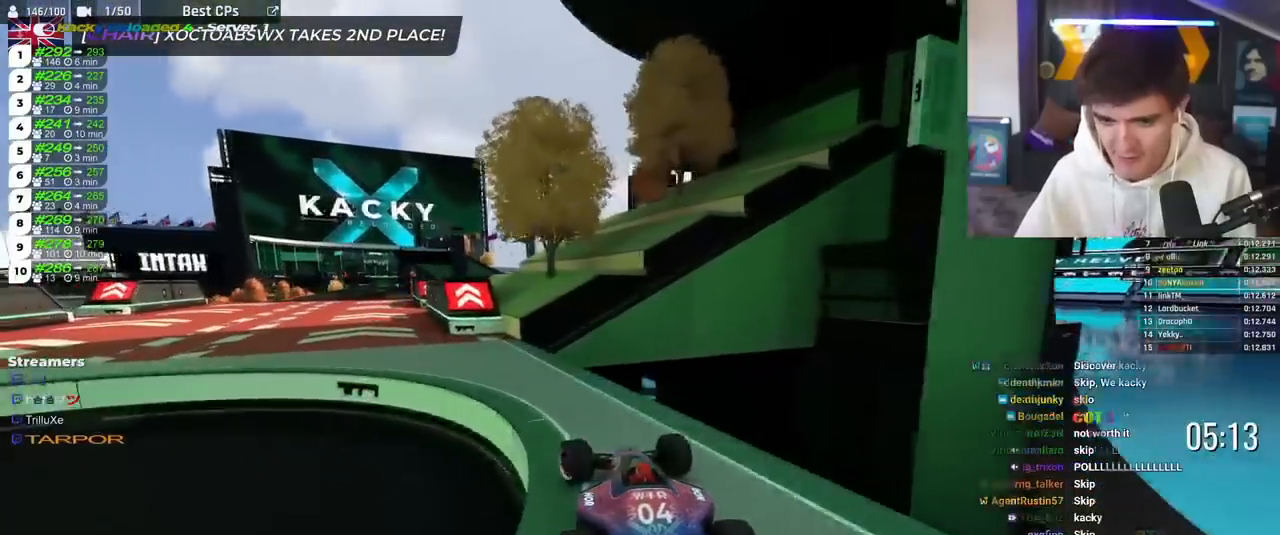
{"keys": ["right", "up"], "events": [[234, "left", "up"], [401, "right", "down"]]}
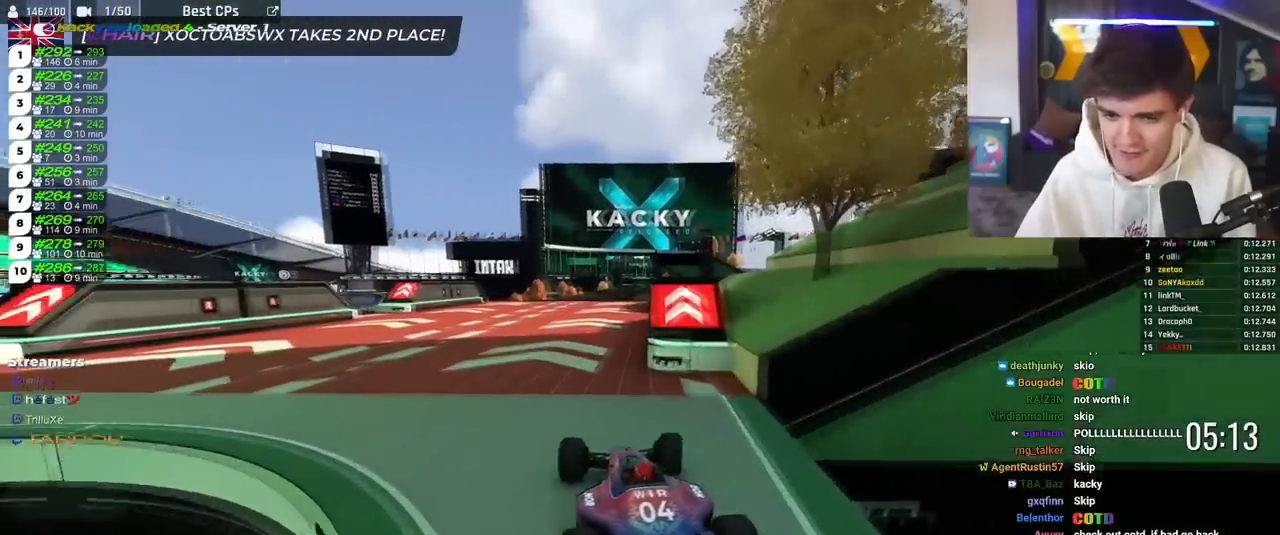
{"keys": ["up"], "events": [[17, "right", "up"], [183, "right", "down"], [250, "right", "up"]]}
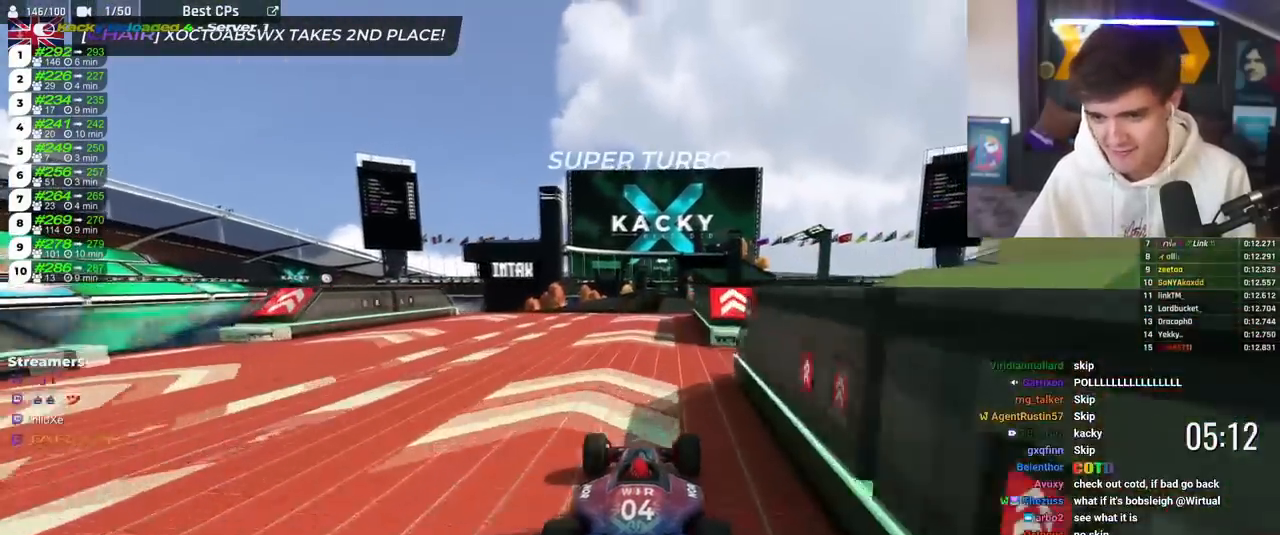
{"keys": ["up"], "events": [[33, "right", "down"], [167, "right", "up"], [217, "left", "down"], [267, "left", "up"]]}
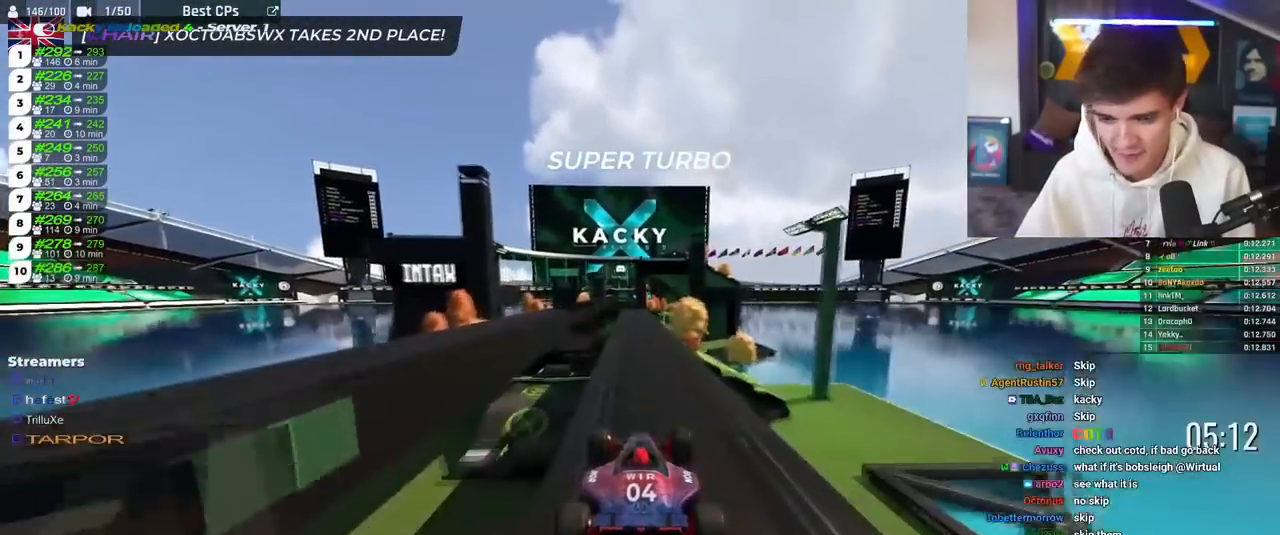
{"keys": ["up"], "events": []}
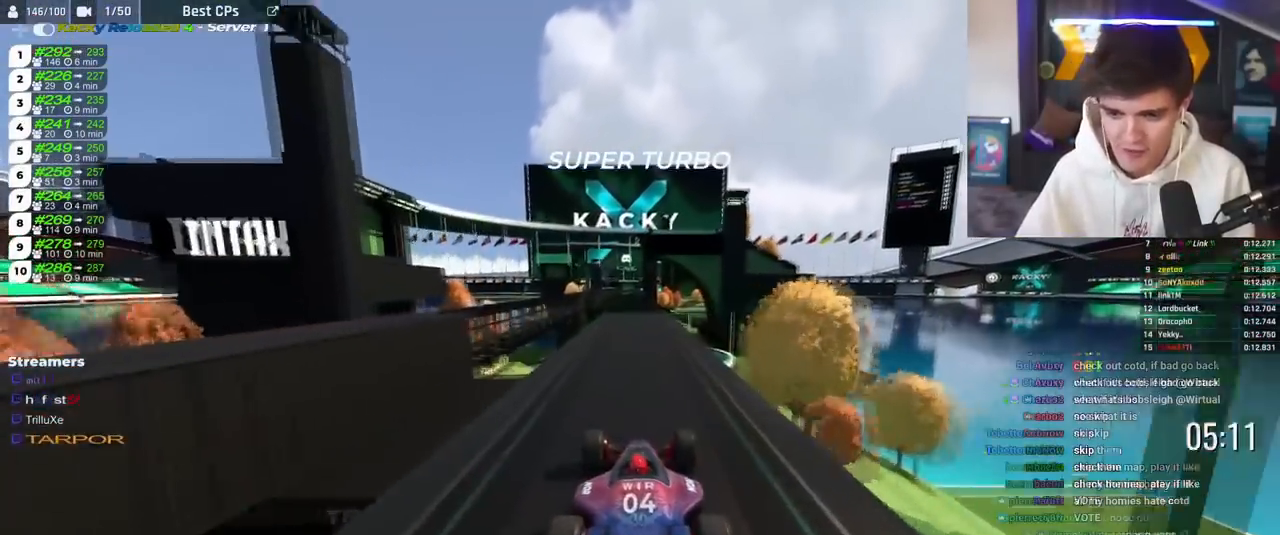
{"keys": ["up"], "events": []}
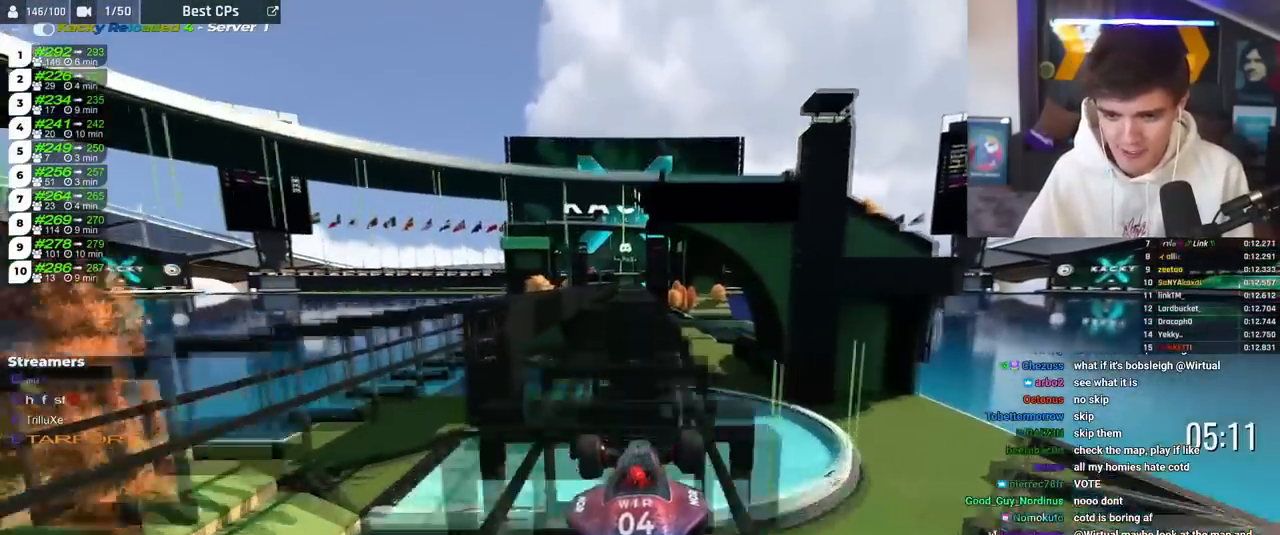
{"keys": ["up"], "events": []}
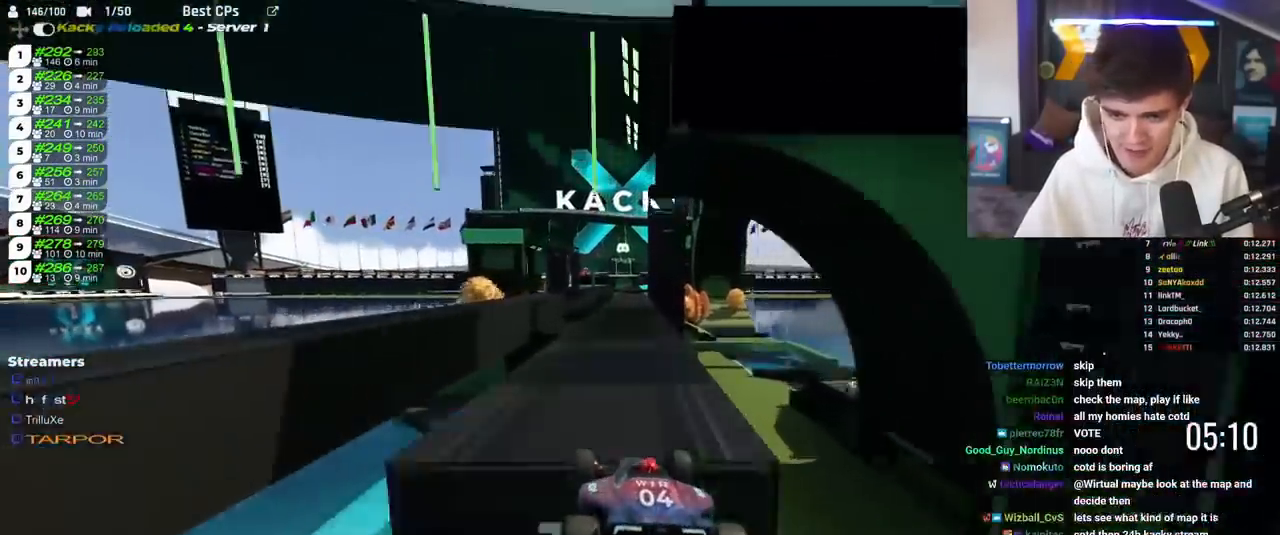
{"keys": ["left", "up"], "events": [[83, "right", "down"], [383, "right", "up"], [417, "left", "down"]]}
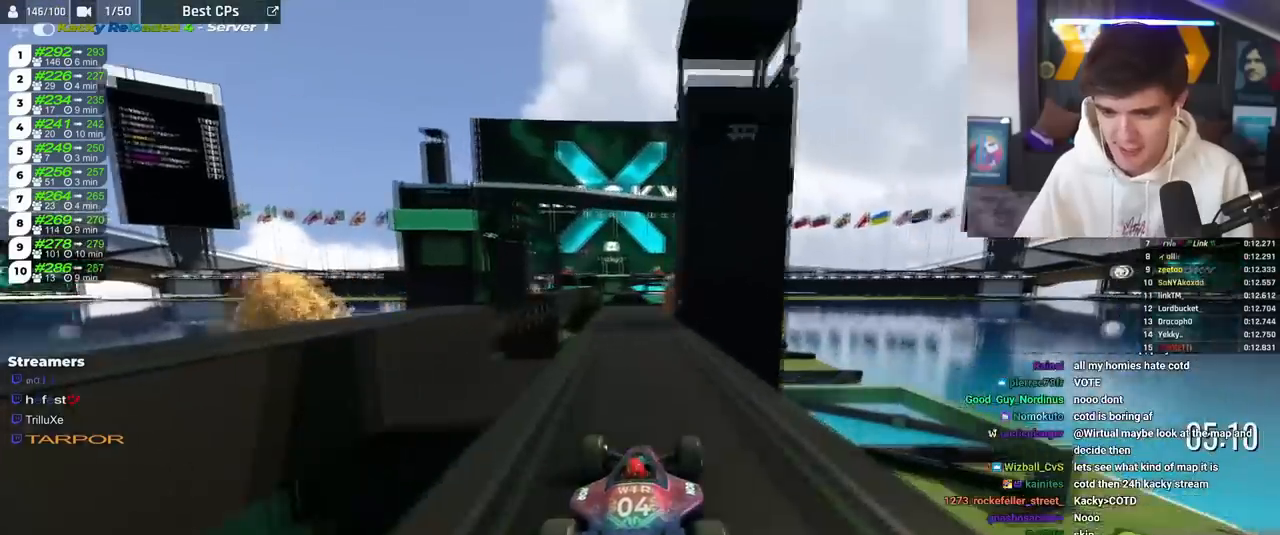
{"keys": ["up"], "events": [[150, "left", "up"], [250, "right", "down"], [301, "right", "up"]]}
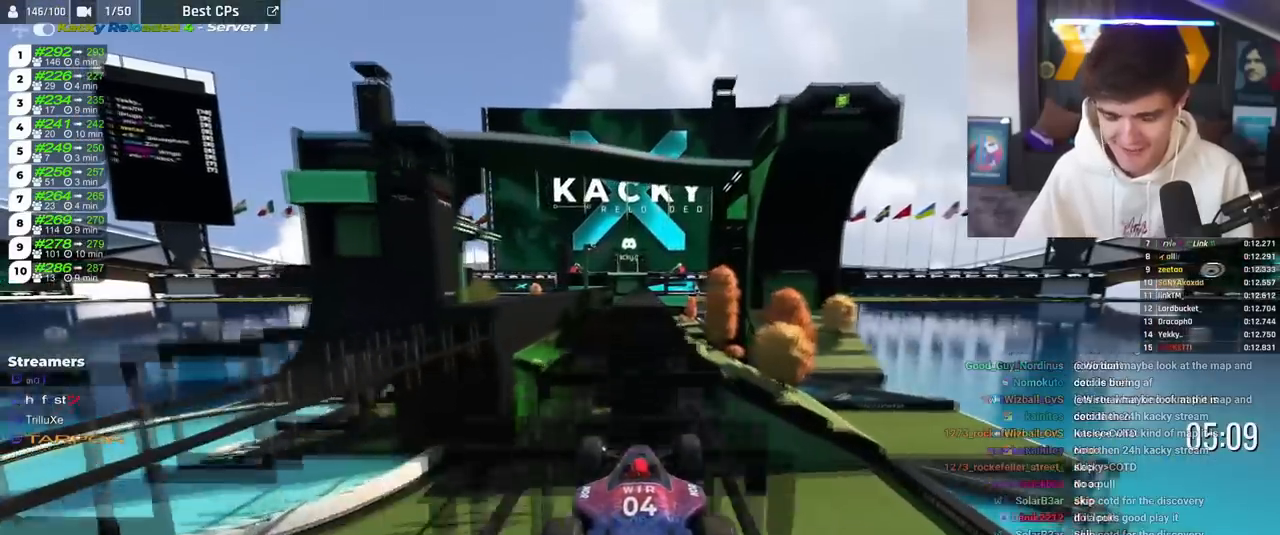
{"keys": ["left", "up"], "events": [[450, "left", "down"]]}
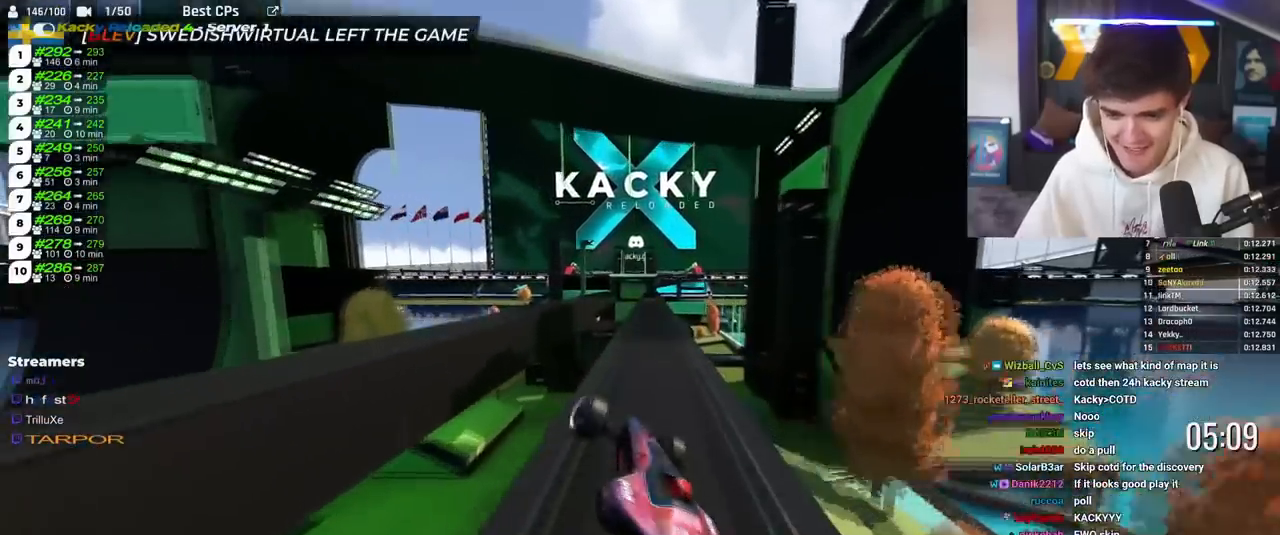
{"keys": ["brake", "right", "up"], "events": [[50, "left", "up"], [134, "right", "down"], [284, "brake", "down"]]}
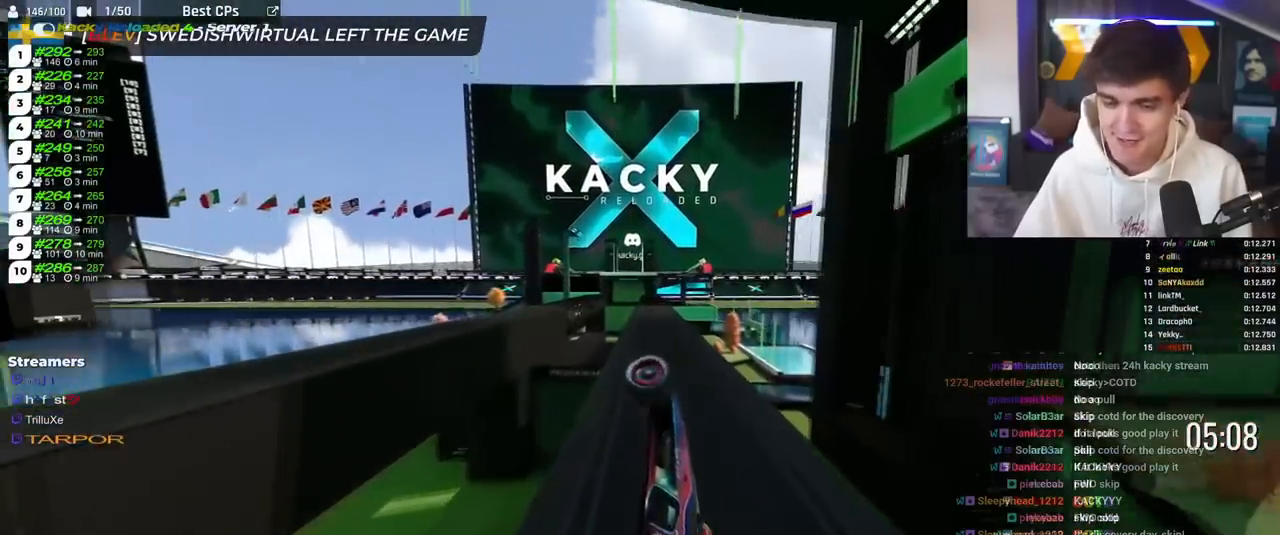
{"keys": ["up"], "events": [[66, "brake", "up"], [250, "right", "up"]]}
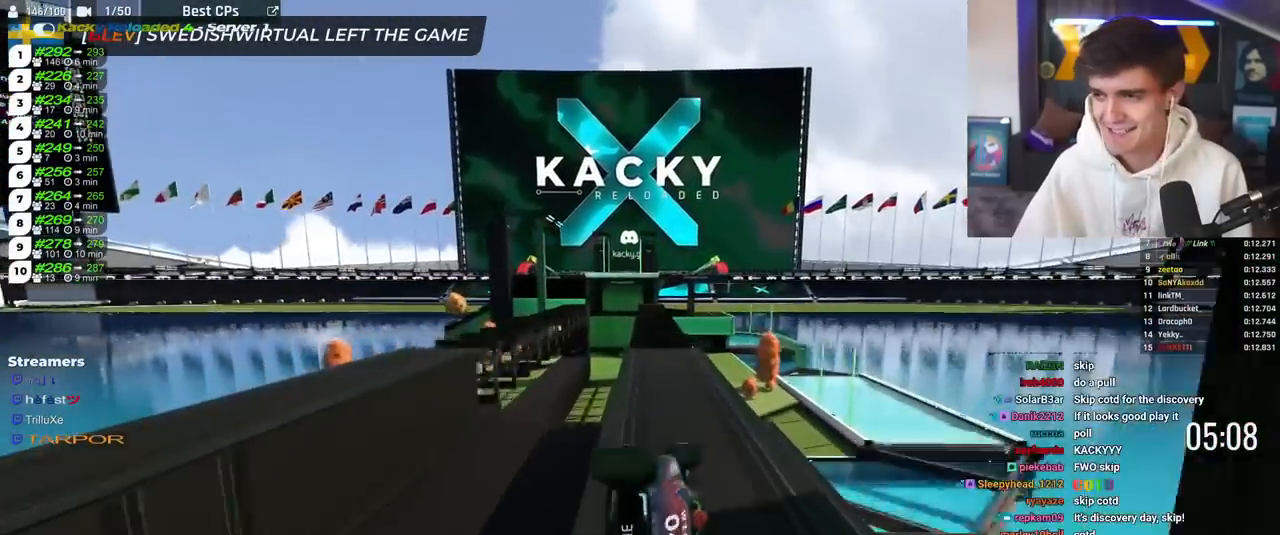
{"keys": ["up"], "events": [[167, "brake", "down"], [167, "right", "down"], [401, "right", "up"], [451, "brake", "up"]]}